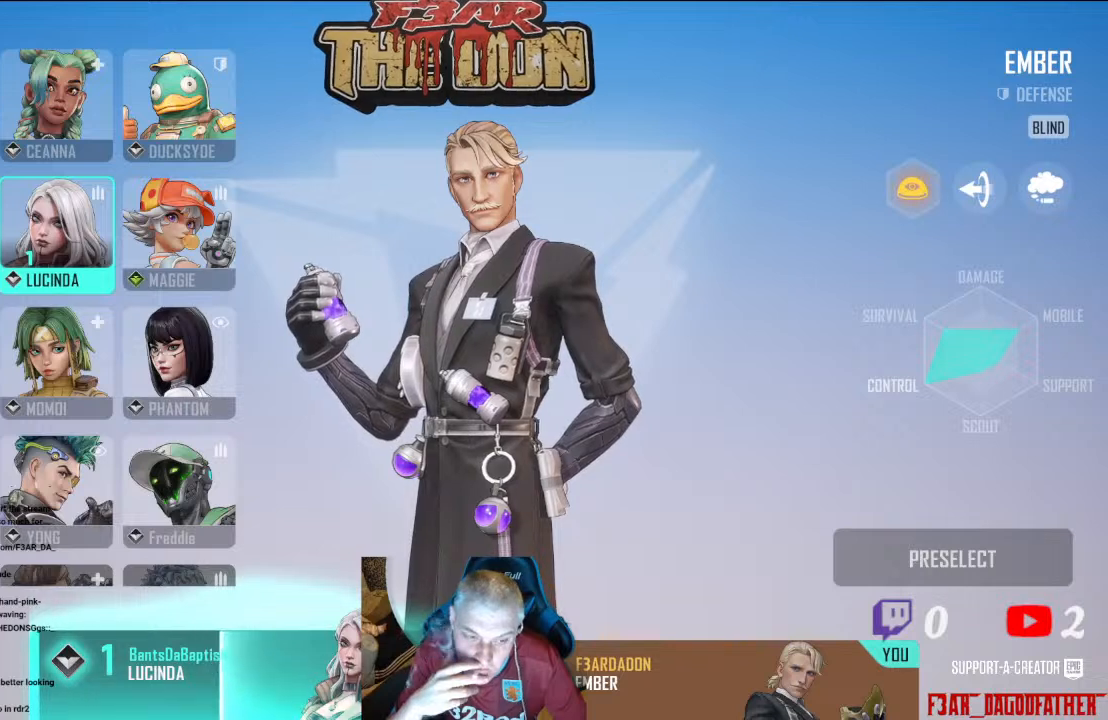
Gameplay with a controller (Xbox layout); each line is a JSON object with the inputs held at the frame after it. "events" lists button and stick changes between this image and that frame as [ms after this image, input, new state], when the widget could be followed in between.
{"buttons": [], "left_stick": "right", "right_stick": "center", "events": [[100, "left_stick", "right"]]}
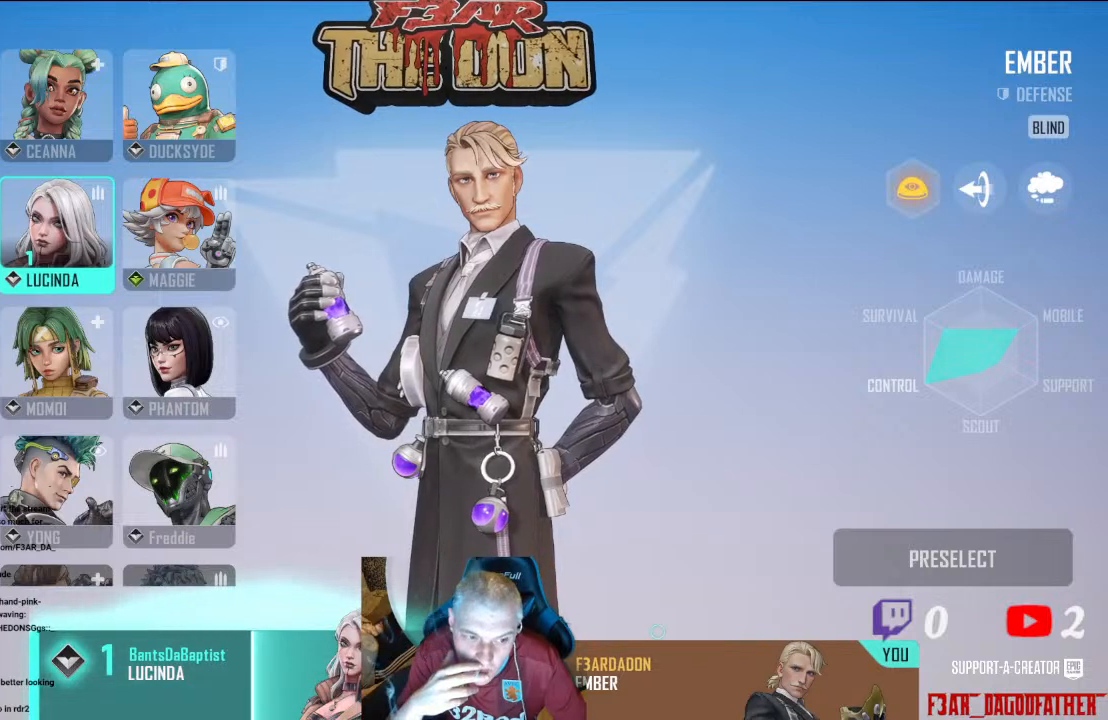
{"buttons": [], "left_stick": "right", "right_stick": "center", "events": []}
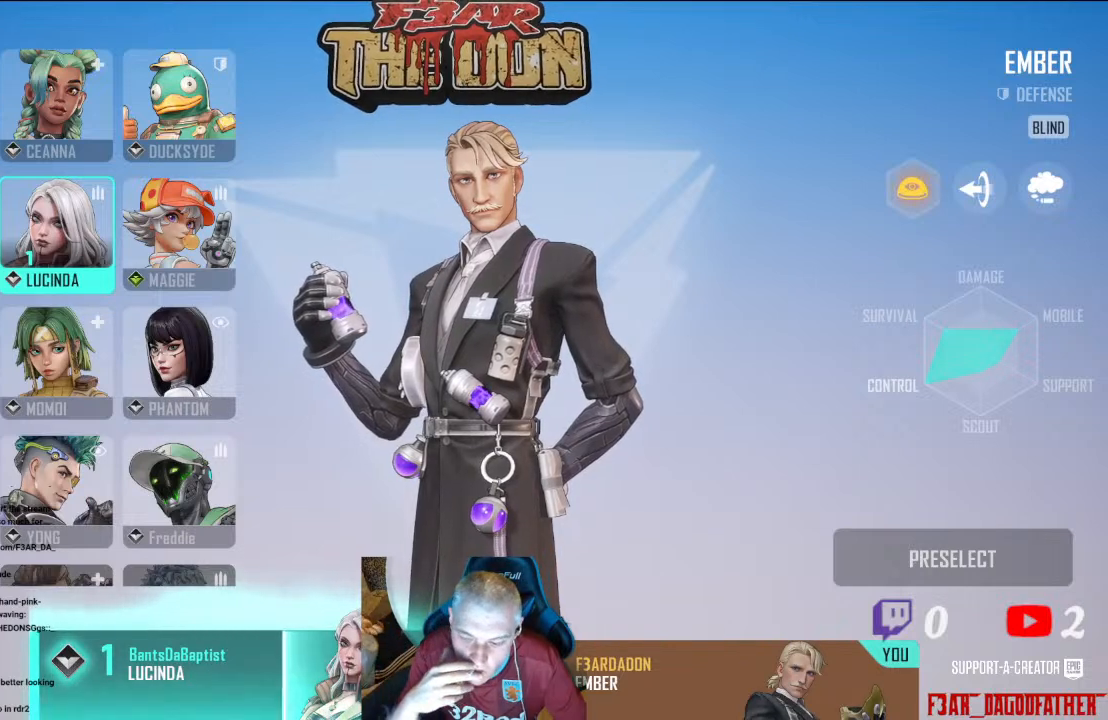
{"buttons": [], "left_stick": "center", "right_stick": "center", "events": [[33, "left_stick", "up-right"], [233, "left_stick", "up"], [333, "left_stick", "center"]]}
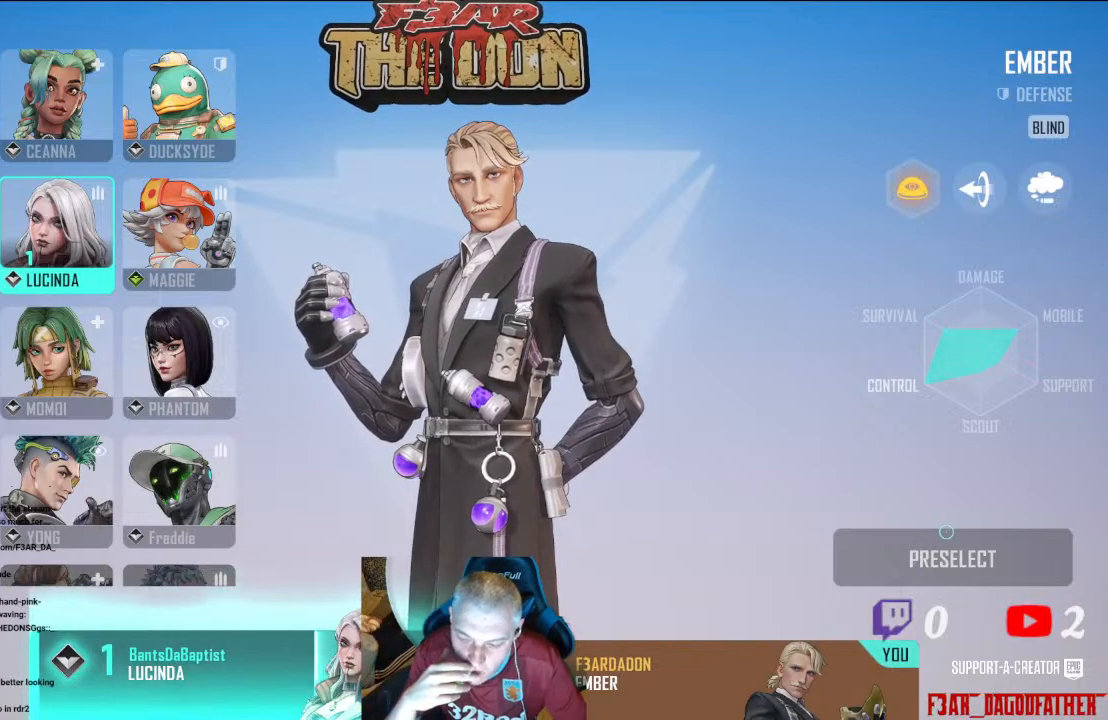
{"buttons": [], "left_stick": "center", "right_stick": "center", "events": [[100, "left_stick", "down"], [233, "left_stick", "center"]]}
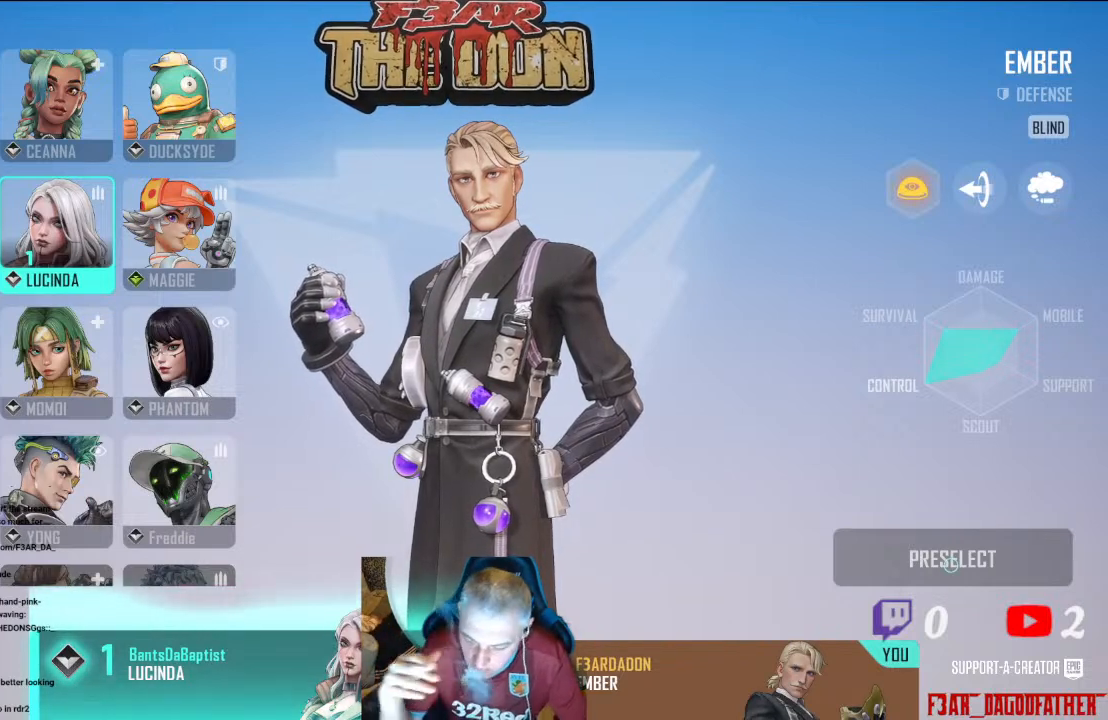
{"buttons": [], "left_stick": "center", "right_stick": "center", "events": []}
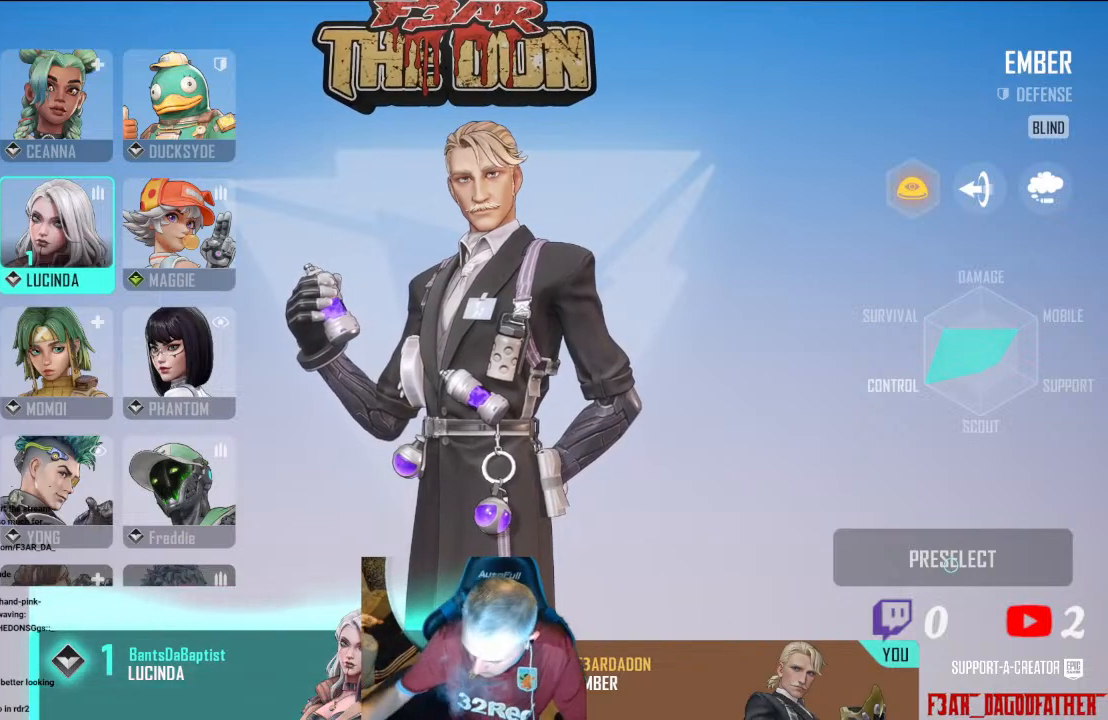
{"buttons": [], "left_stick": "center", "right_stick": "center", "events": []}
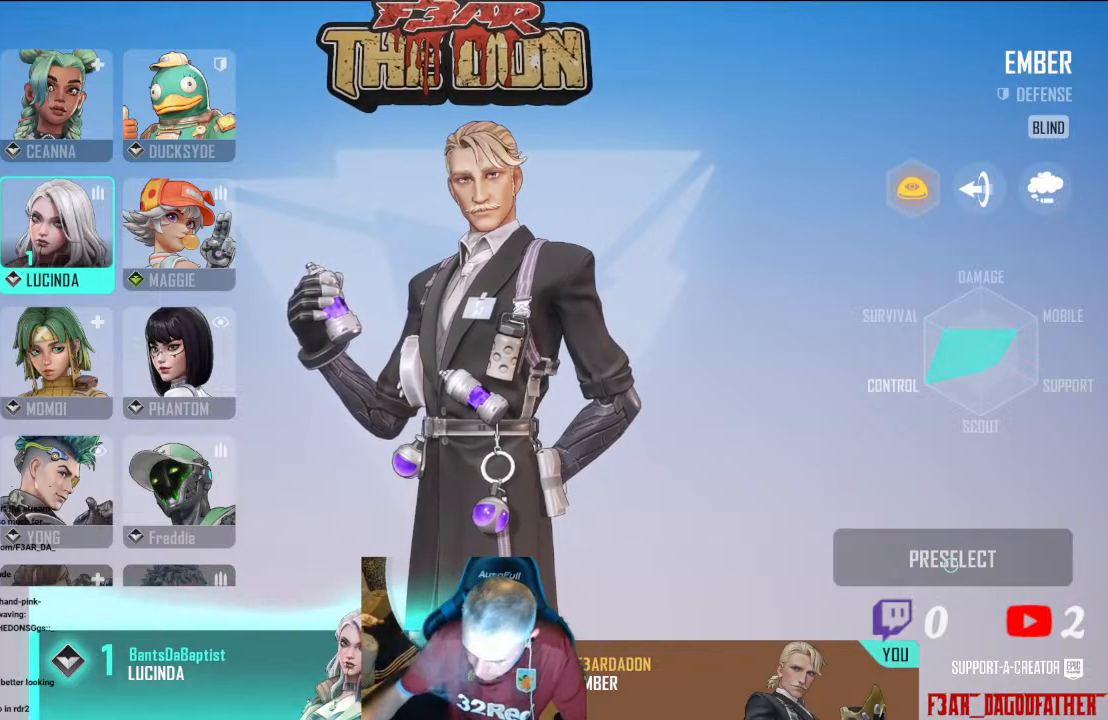
{"buttons": [], "left_stick": "center", "right_stick": "center", "events": [[200, "left_stick", "left"], [400, "left_stick", "center"]]}
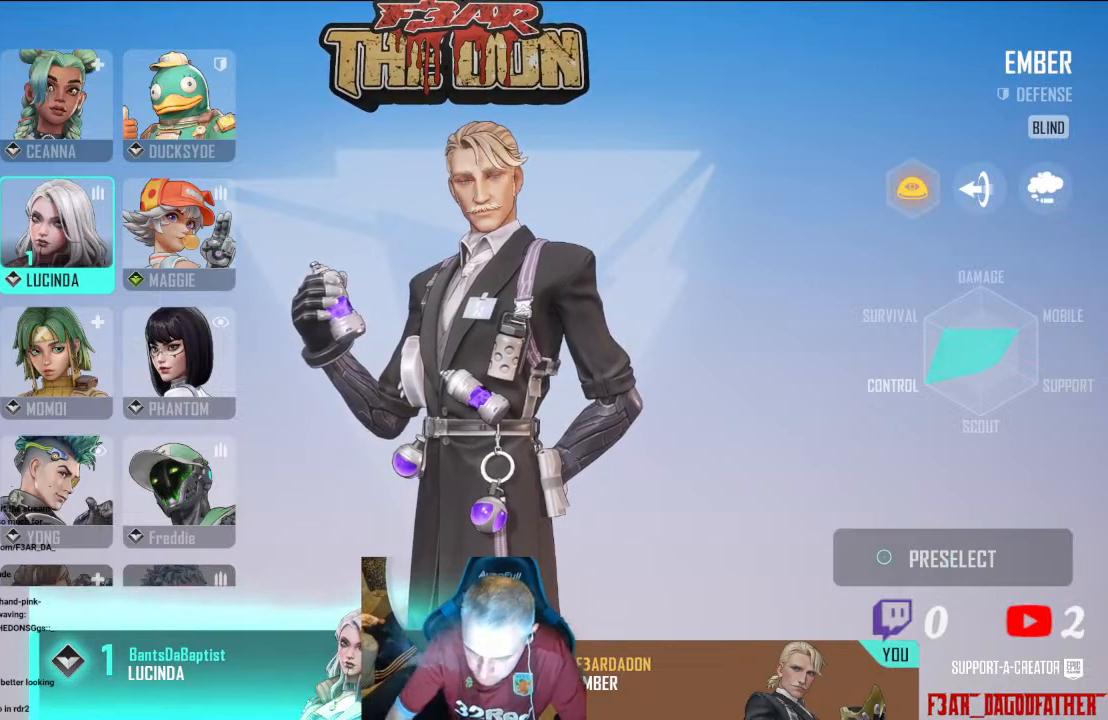
{"buttons": [], "left_stick": "center", "right_stick": "center", "events": [[167, "left_stick", "right"], [267, "left_stick", "center"]]}
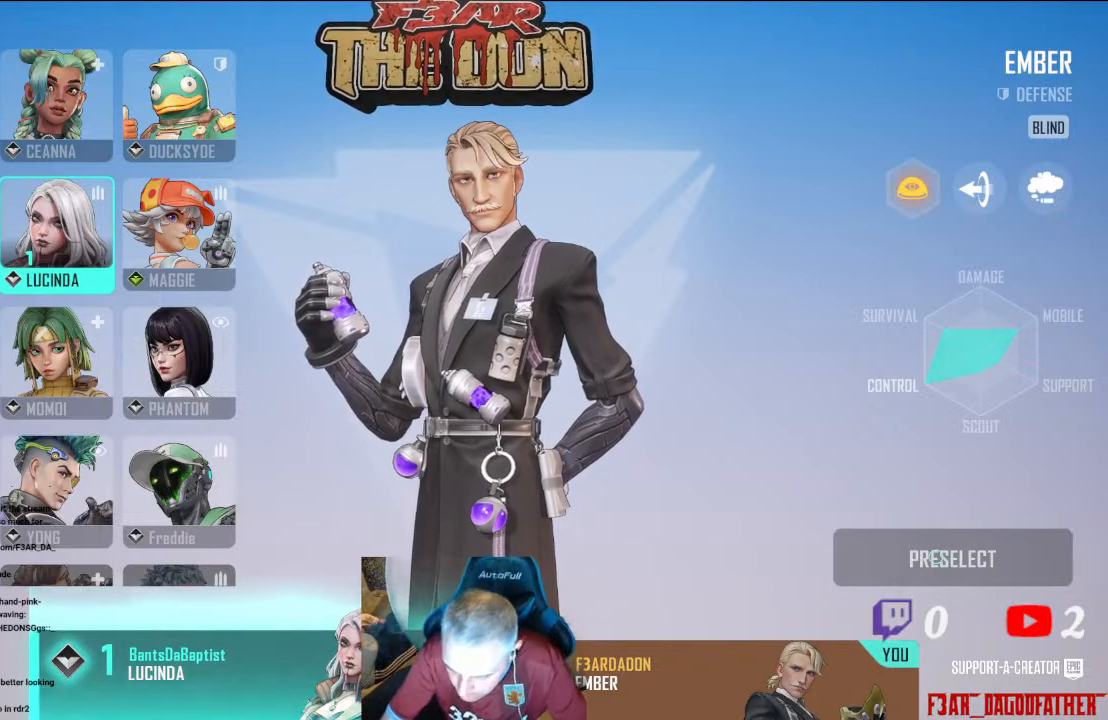
{"buttons": [], "left_stick": "center", "right_stick": "center", "events": []}
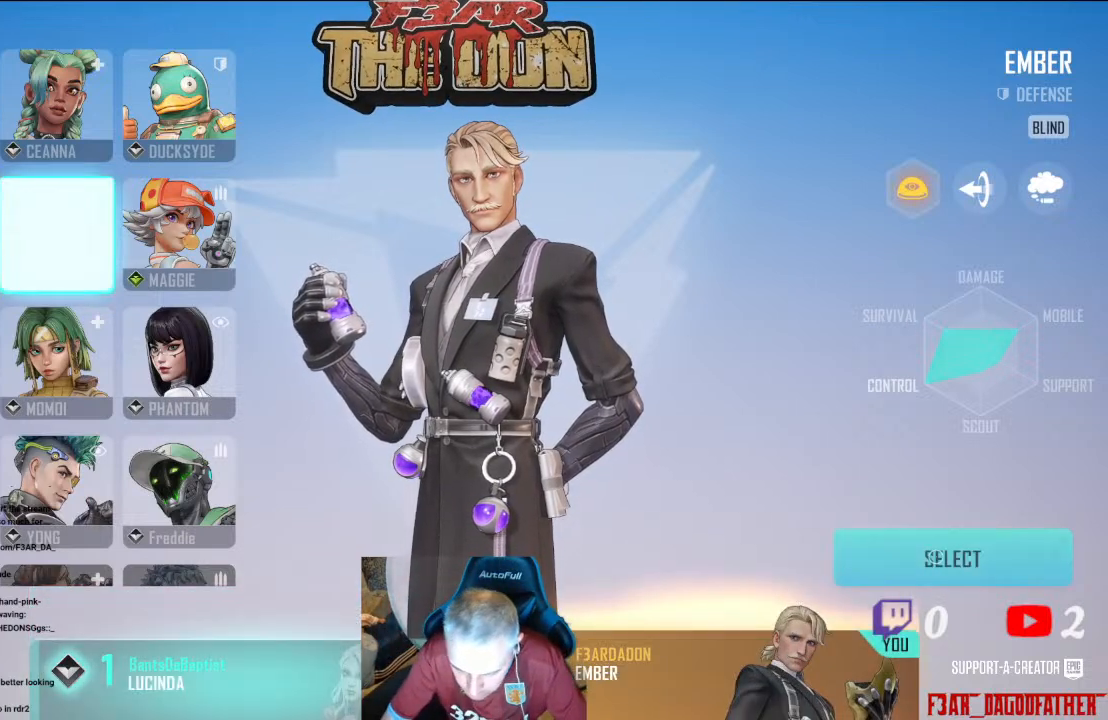
{"buttons": [], "left_stick": "center", "right_stick": "center", "events": []}
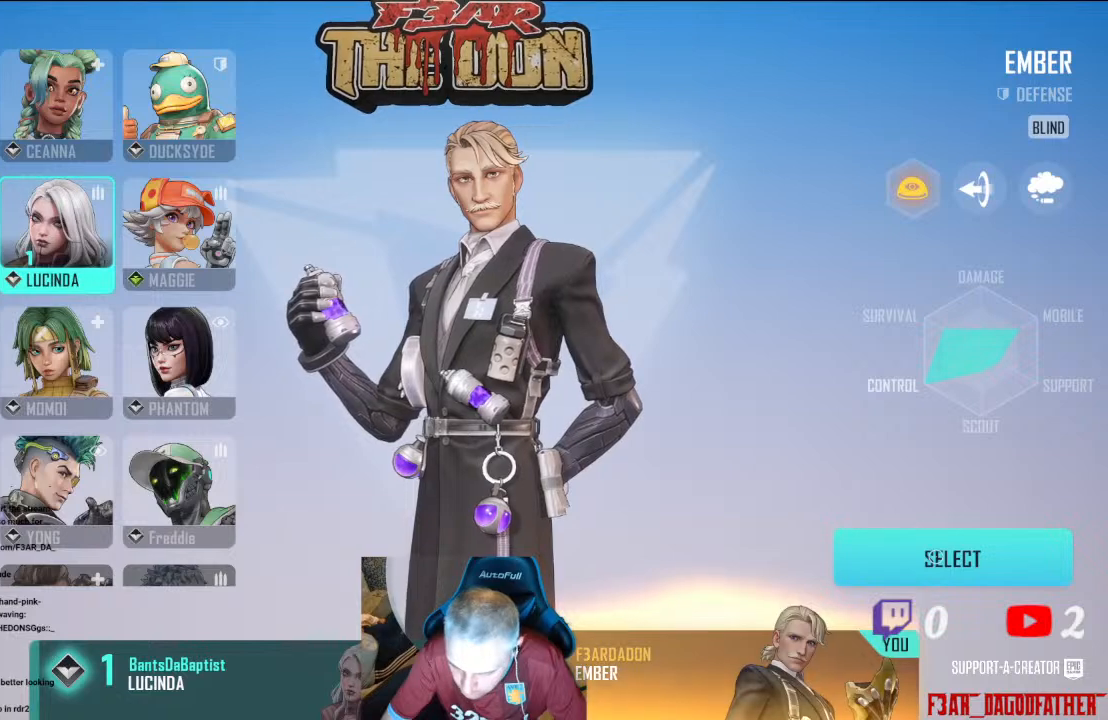
{"buttons": [], "left_stick": "center", "right_stick": "center", "events": [[33, "A", "down"], [167, "A", "up"]]}